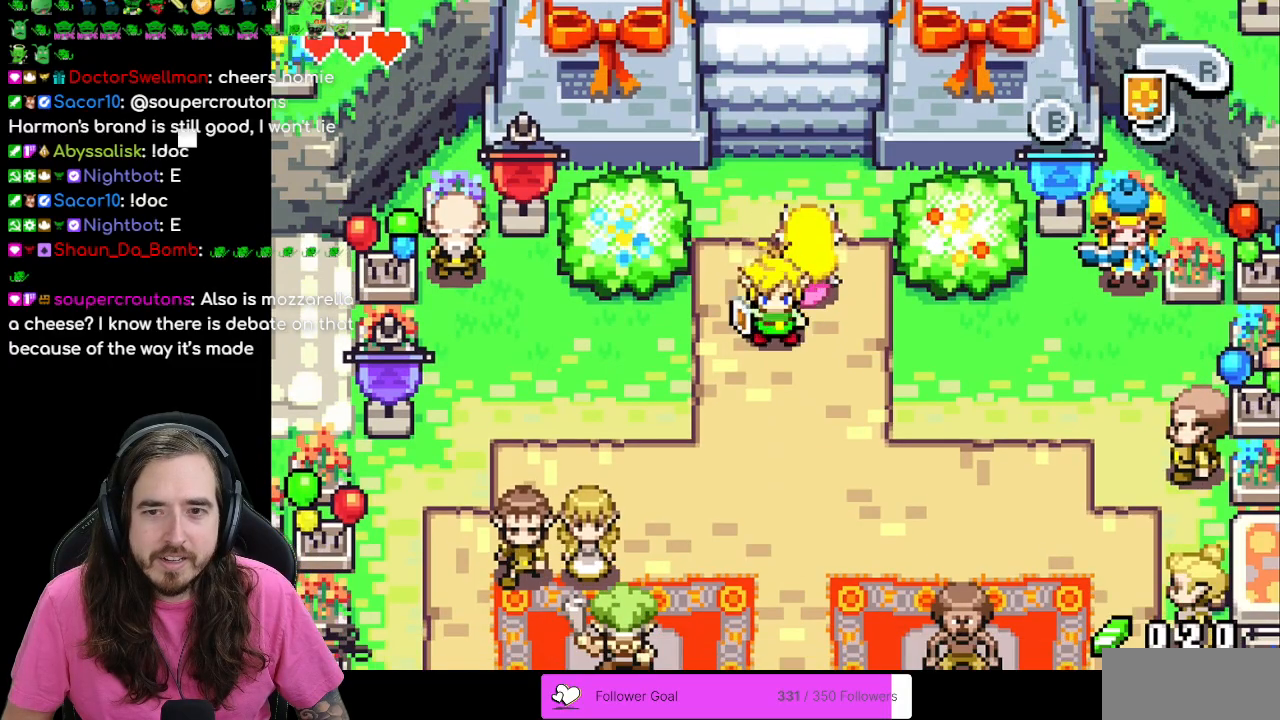
Gameplay with a controller (Nintendo layout); each line is a JSON object with the inputs held at the frame after it. "events" lists button and stick changes between this image and that frame as [ms after this image, input, new state], when the widget could be followed in between. Not read: L1 L3 R3.
{"buttons": ["START"], "events": [[283, "A", "up"], [483, "START", "down"]]}
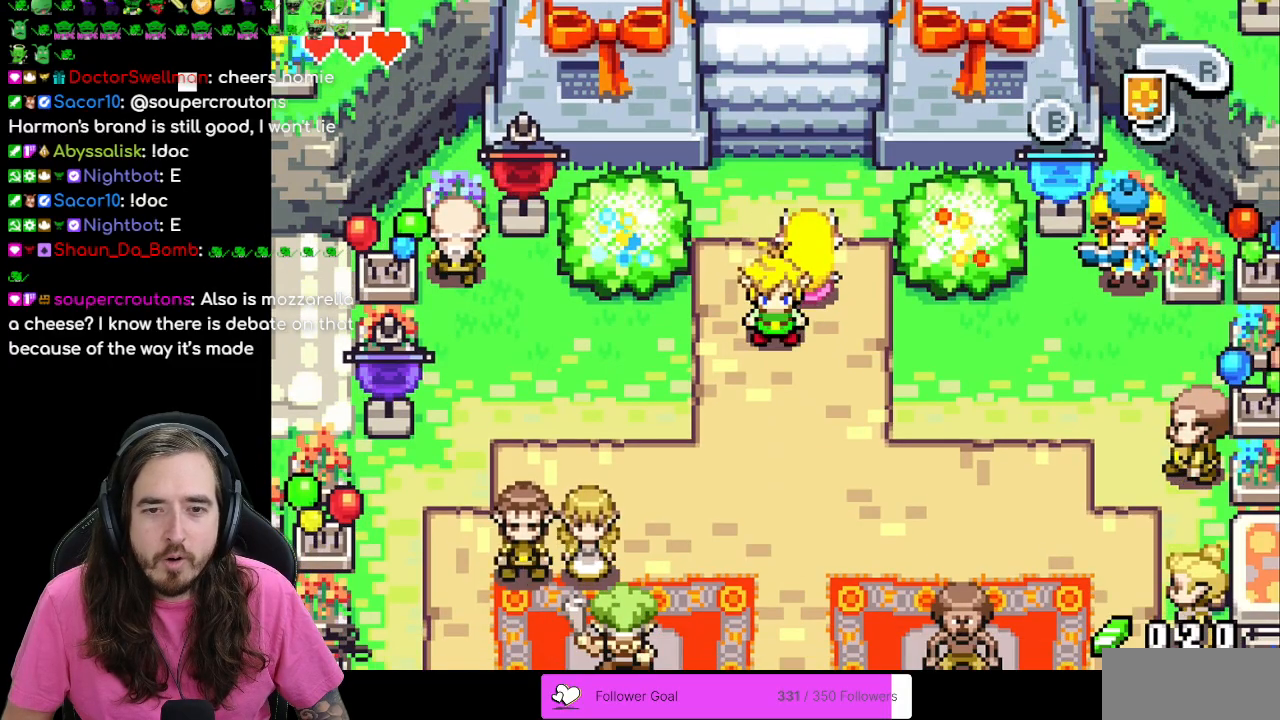
{"buttons": [], "events": [[150, "START", "up"]]}
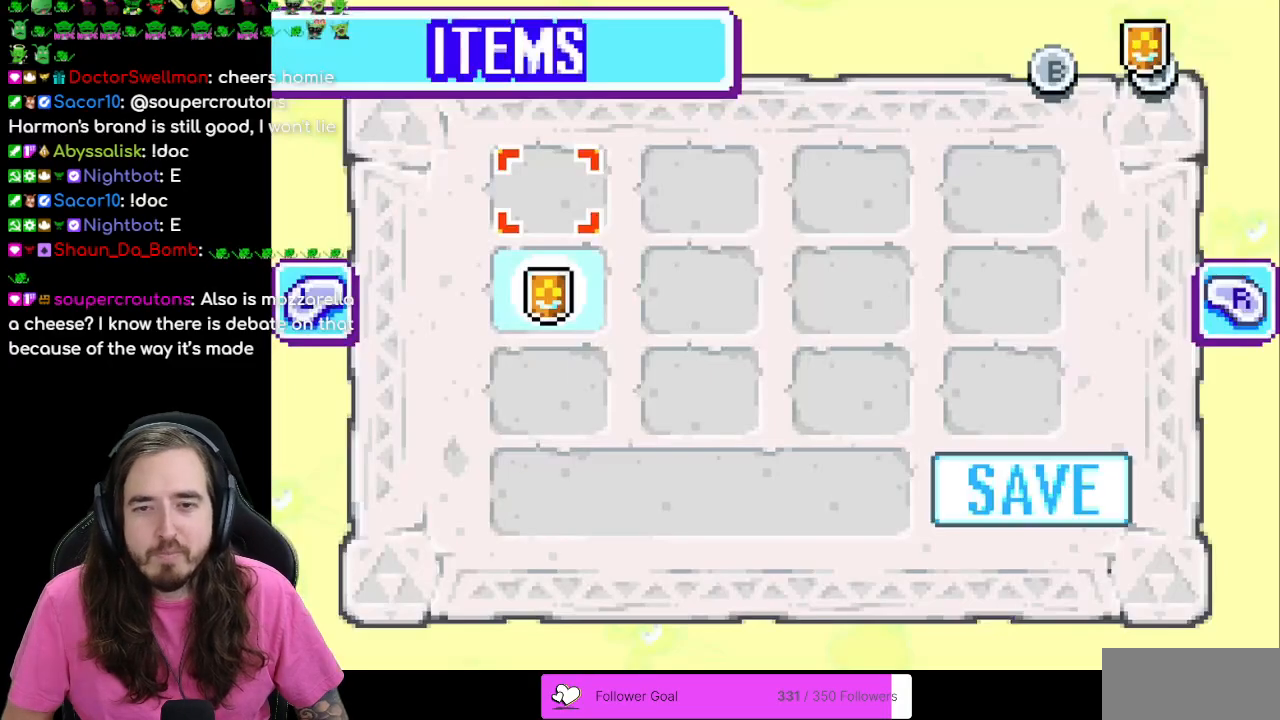
{"buttons": [], "events": [[150, "DPAD_DOWN", "down"], [267, "DPAD_DOWN", "up"], [317, "B", "down"], [433, "B", "up"]]}
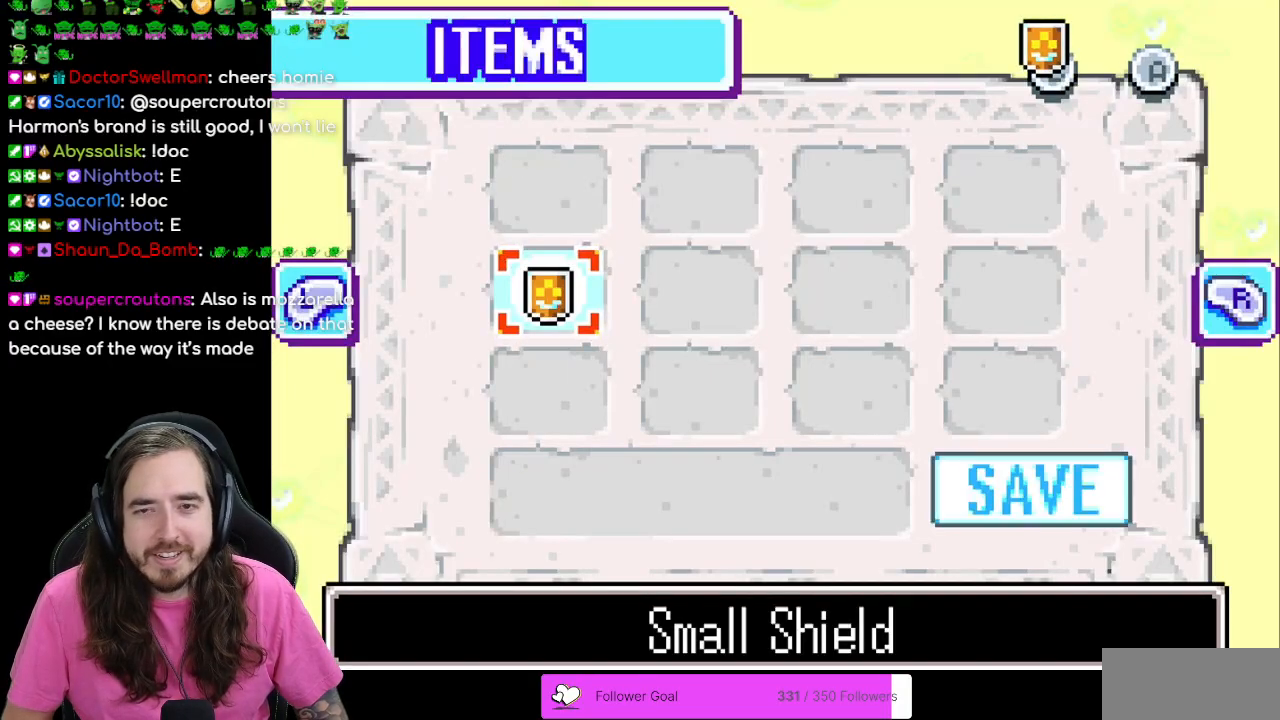
{"buttons": [], "events": [[183, "START", "down"], [300, "START", "up"]]}
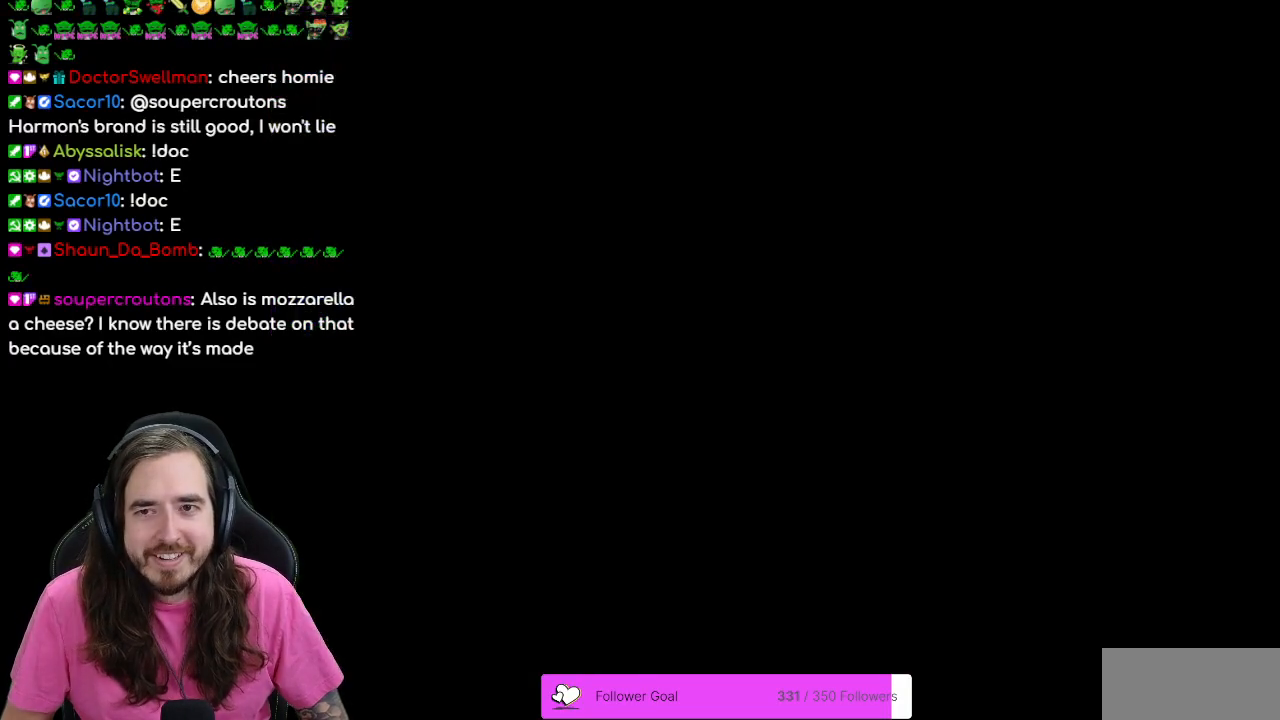
{"buttons": [], "events": [[117, "B", "down"], [217, "B", "up"], [300, "B", "down"], [367, "B", "up"], [433, "B", "down"], [500, "B", "up"]]}
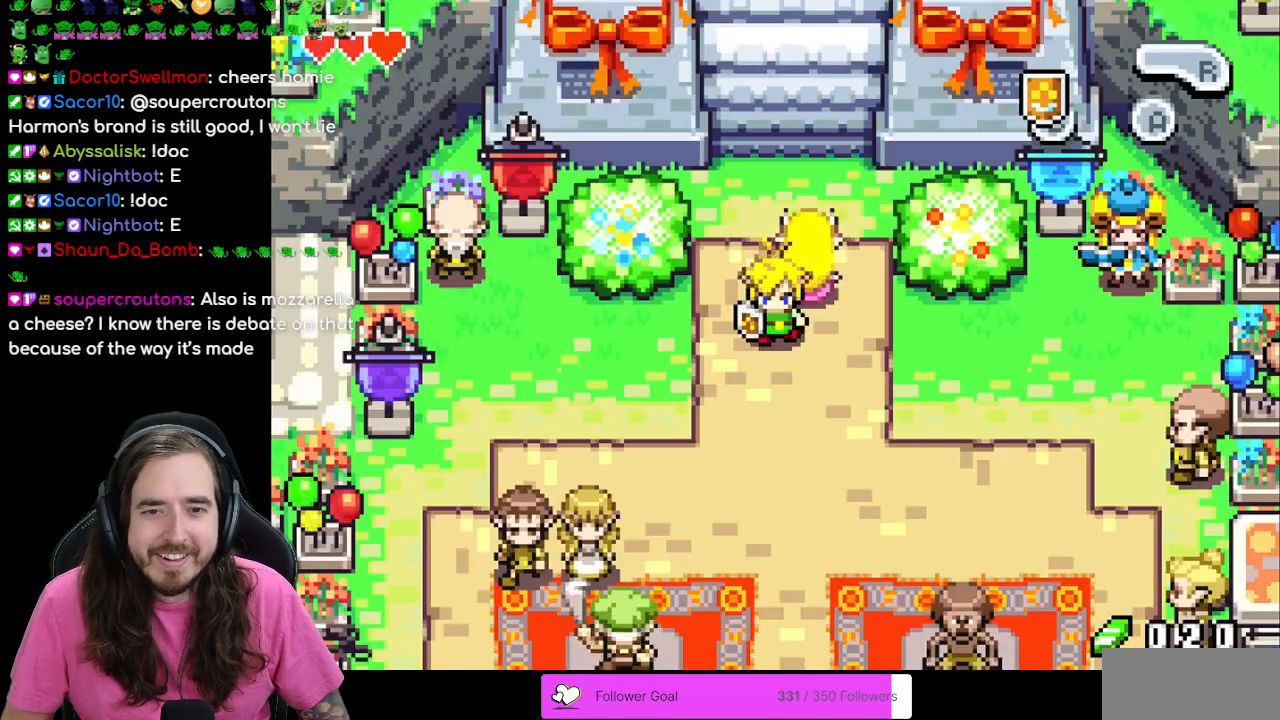
{"buttons": ["B"], "events": [[67, "B", "down"], [100, "B", "up"], [200, "B", "down"], [250, "B", "up"], [317, "B", "down"], [383, "B", "up"], [450, "B", "down"]]}
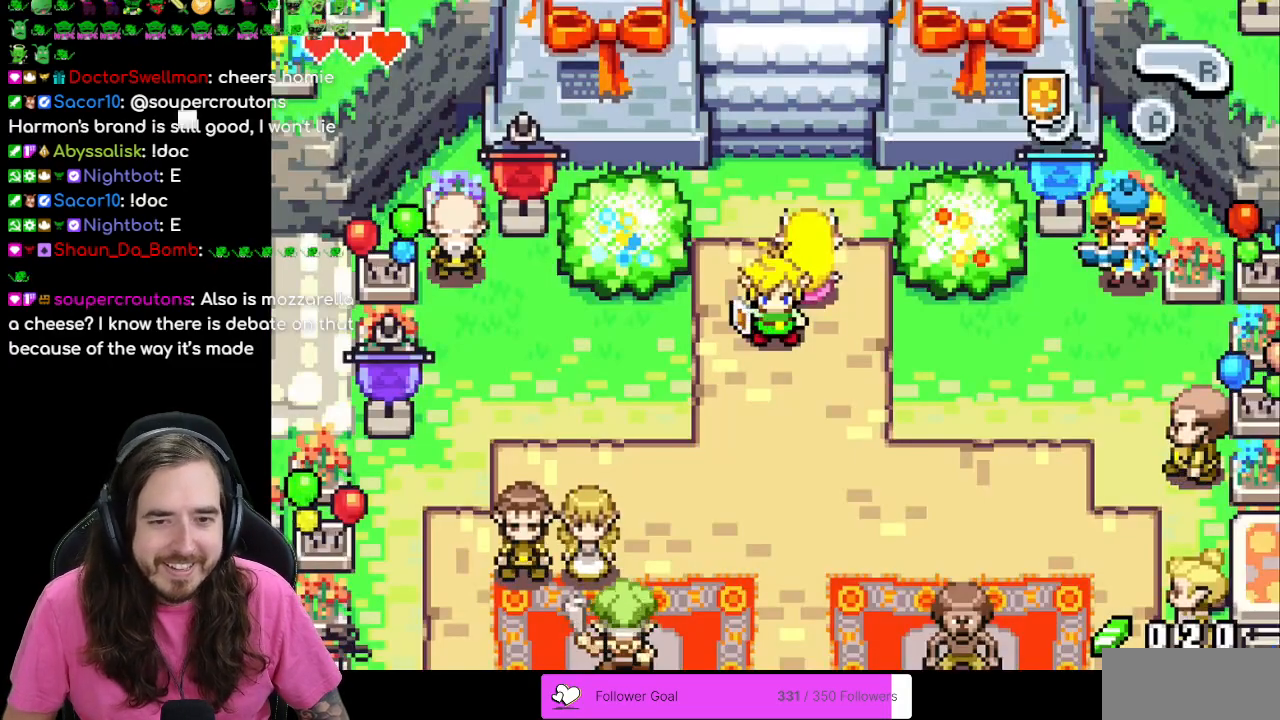
{"buttons": [], "events": [[50, "B", "up"], [100, "B", "down"], [167, "B", "up"], [250, "B", "down"], [317, "B", "up"], [383, "B", "down"], [450, "B", "up"]]}
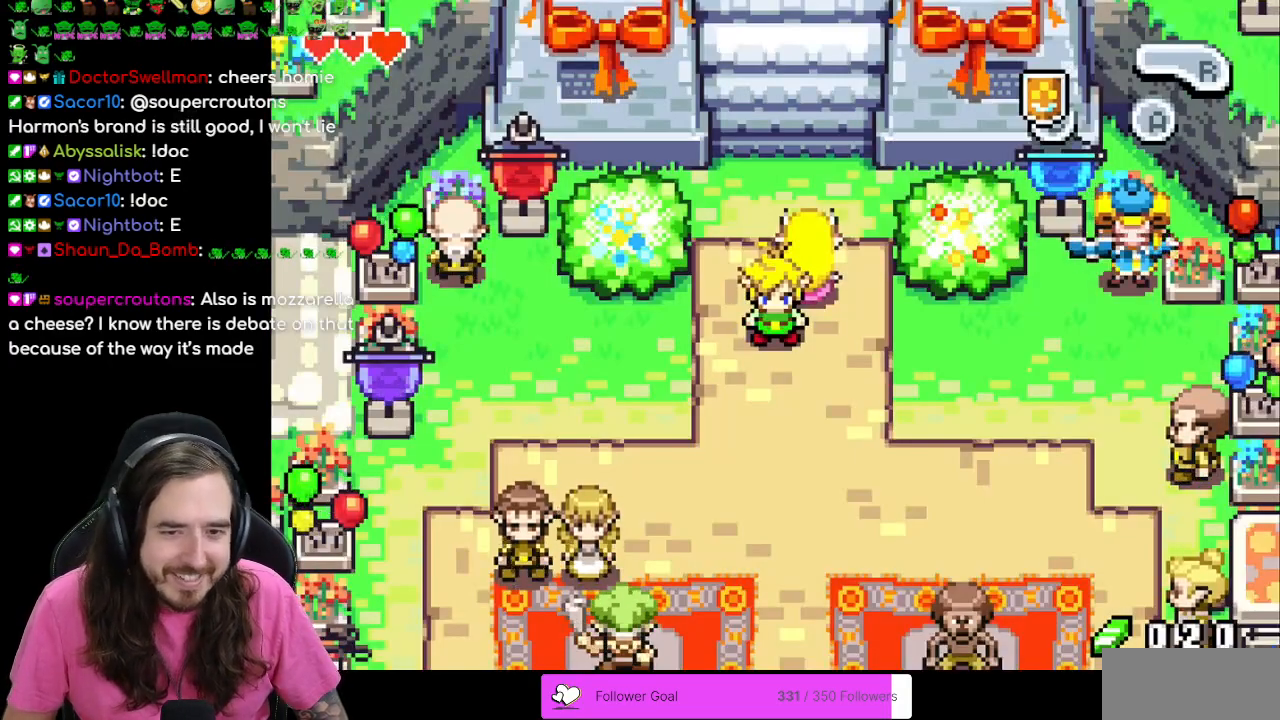
{"buttons": [], "events": [[33, "B", "down"], [100, "B", "up"], [183, "B", "down"], [250, "B", "up"]]}
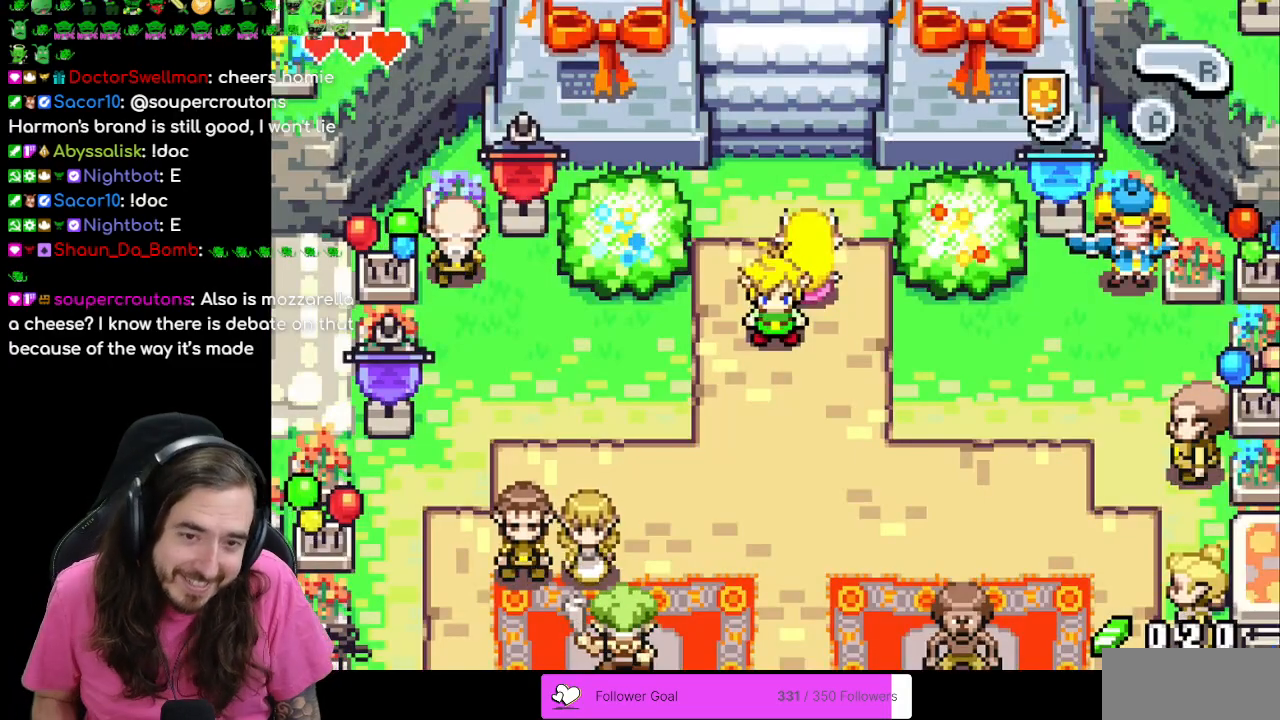
{"buttons": [], "events": [[167, "B", "down"], [217, "B", "up"], [283, "B", "down"], [317, "B", "up"], [400, "B", "down"], [450, "B", "up"]]}
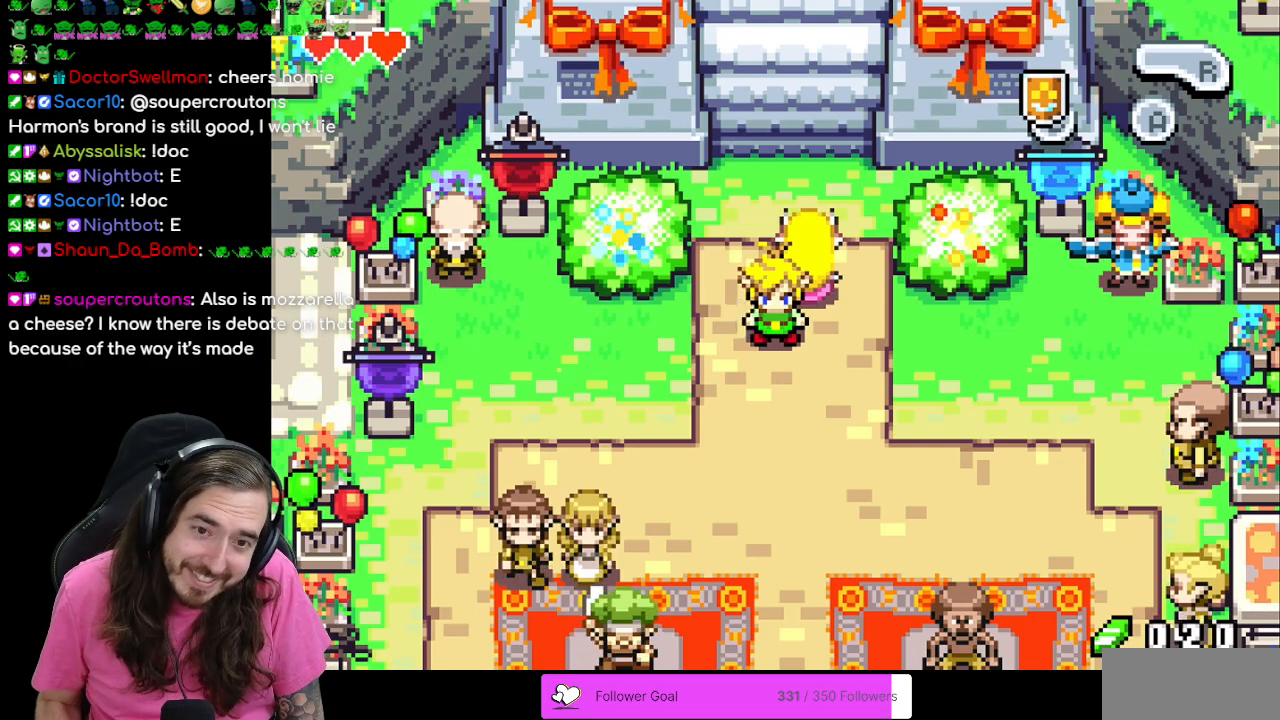
{"buttons": [], "events": [[33, "B", "down"], [67, "B", "up"], [117, "B", "down"], [167, "B", "up"], [367, "B", "down"], [400, "B", "up"], [450, "B", "down"], [500, "B", "up"]]}
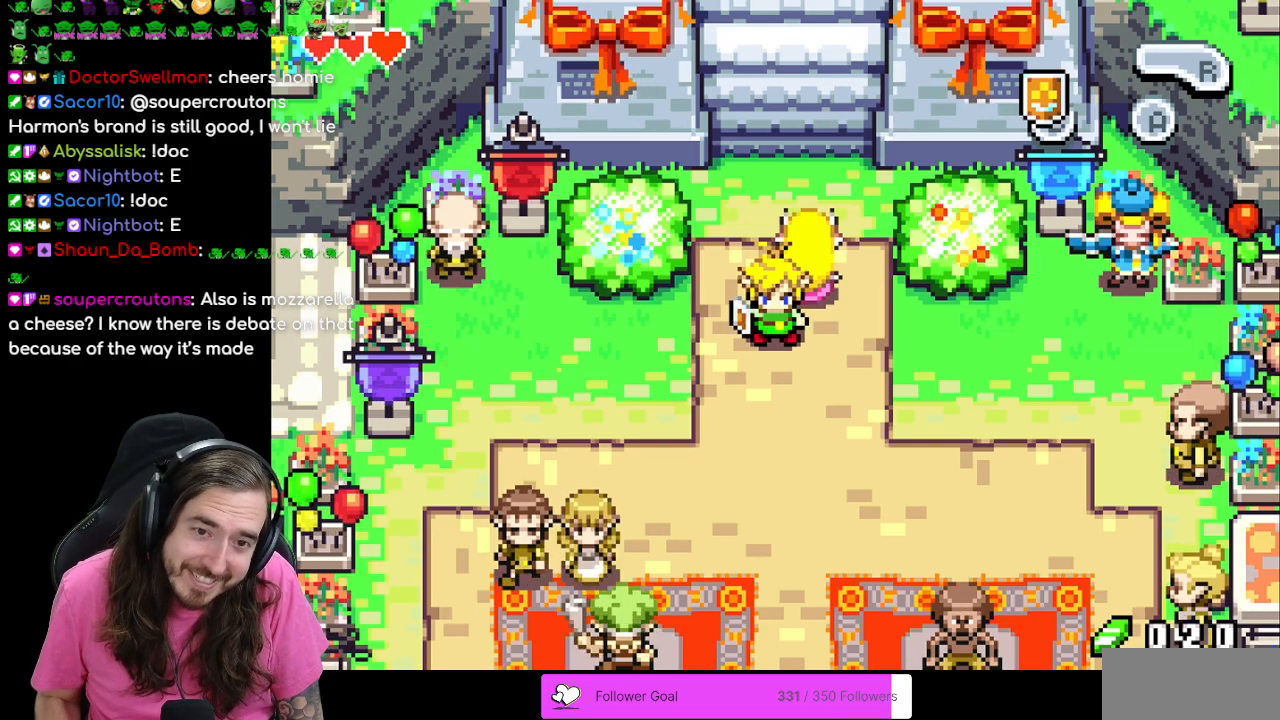
{"buttons": [], "events": [[117, "B", "down"], [167, "B", "up"], [200, "B", "down"], [250, "B", "up"], [300, "B", "down"], [333, "B", "up"], [383, "B", "down"], [417, "B", "up"]]}
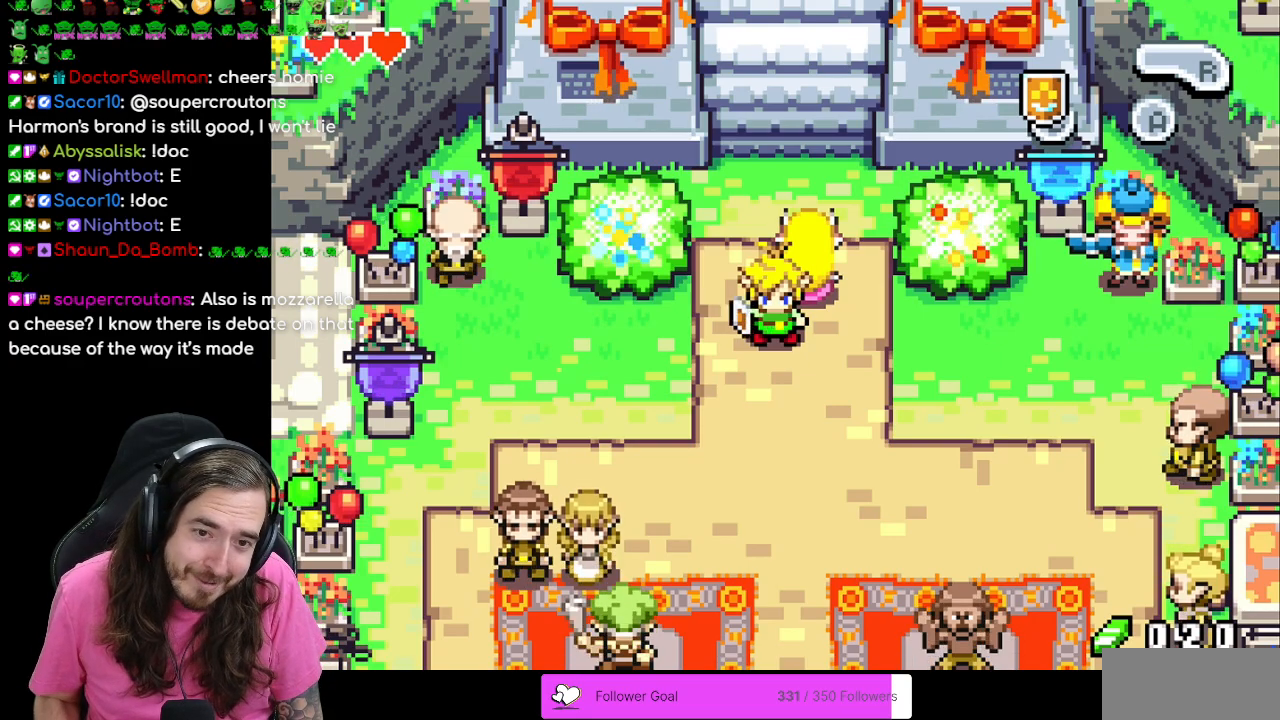
{"buttons": [], "events": [[50, "B", "down"], [67, "B", "up"], [133, "B", "down"], [167, "B", "up"], [217, "B", "down"], [233, "B", "up"], [283, "B", "down"], [333, "B", "up"], [350, "B", "down"], [400, "B", "up"], [450, "B", "down"], [500, "B", "up"]]}
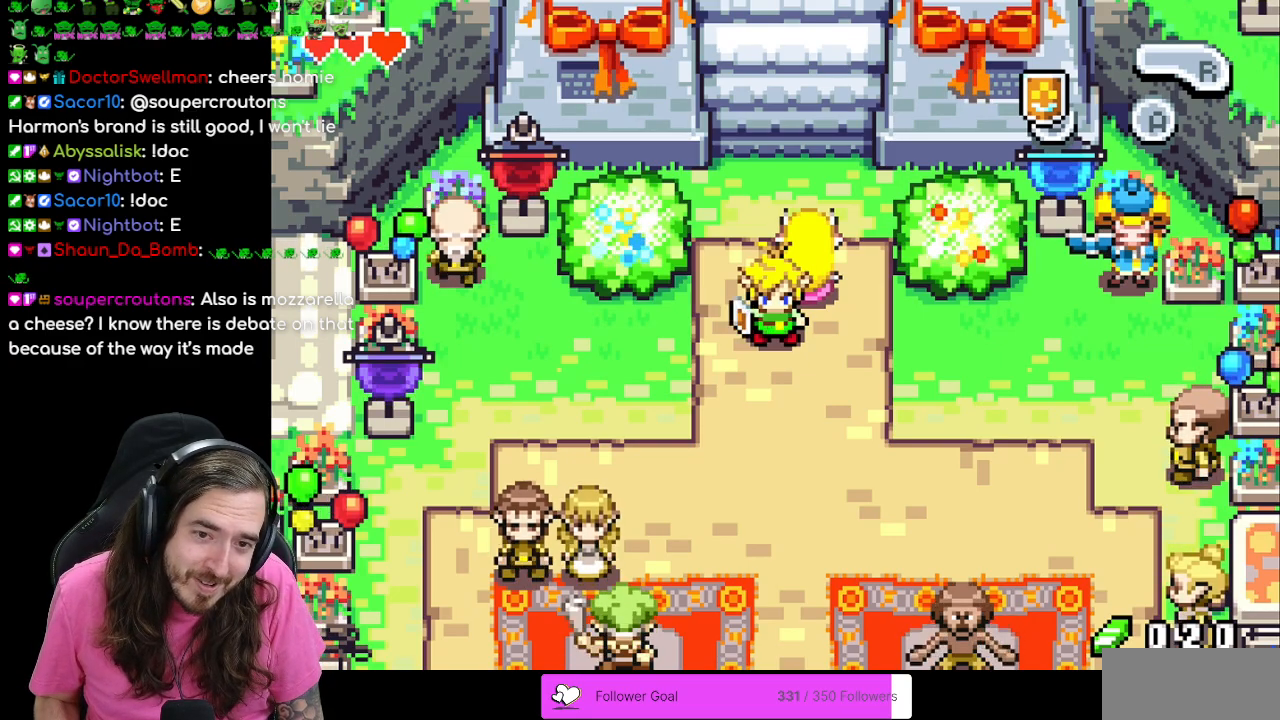
{"buttons": [], "events": [[50, "B", "down"], [67, "B", "up"], [117, "B", "down"], [150, "B", "up"], [217, "B", "down"], [250, "B", "up"], [300, "B", "down"], [317, "B", "up"], [383, "B", "down"], [433, "B", "up"], [450, "B", "down"], [500, "B", "up"]]}
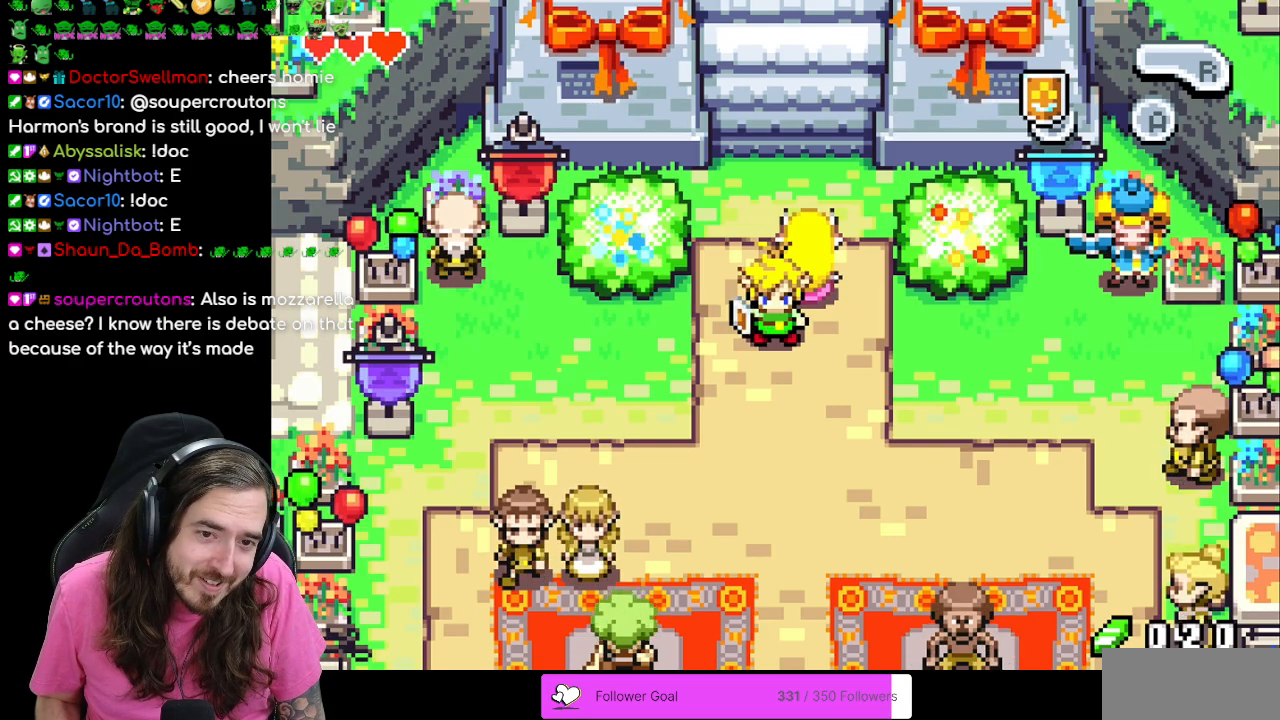
{"buttons": [], "events": [[50, "B", "down"], [83, "B", "up"], [233, "B", "down"], [267, "B", "up"]]}
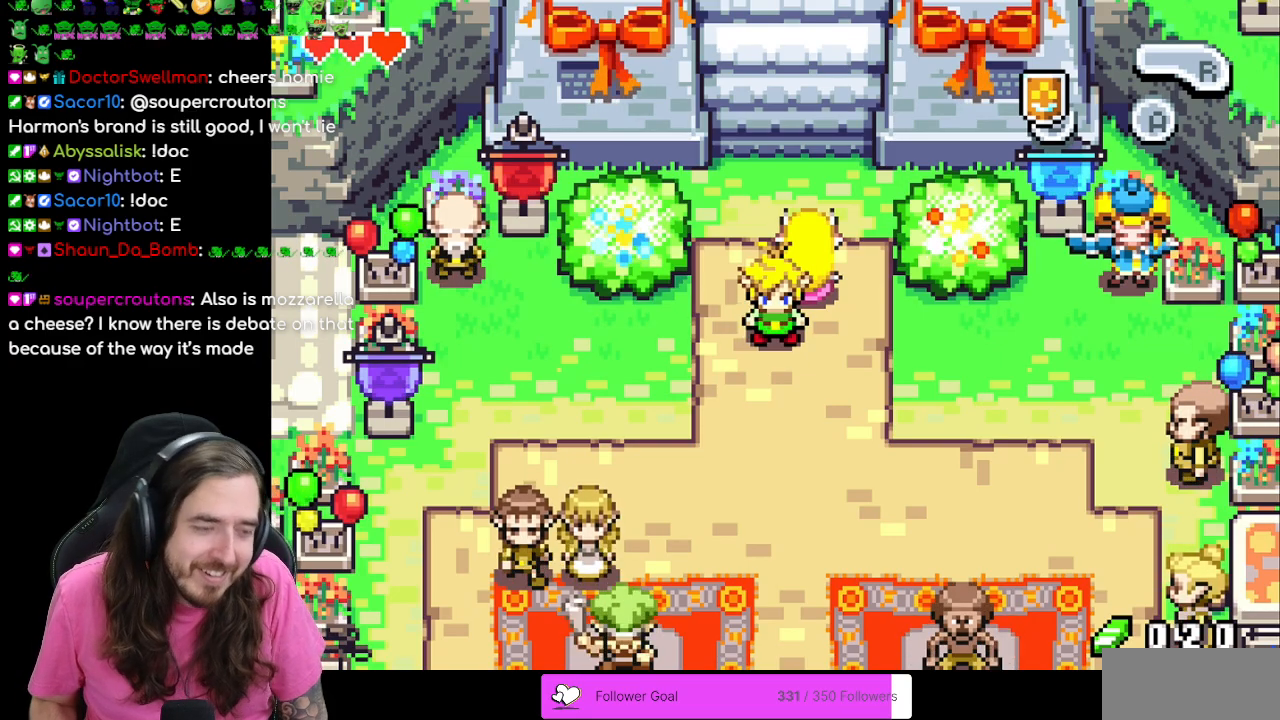
{"buttons": ["DPAD_UP"], "events": [[183, "DPAD_UP", "down"]]}
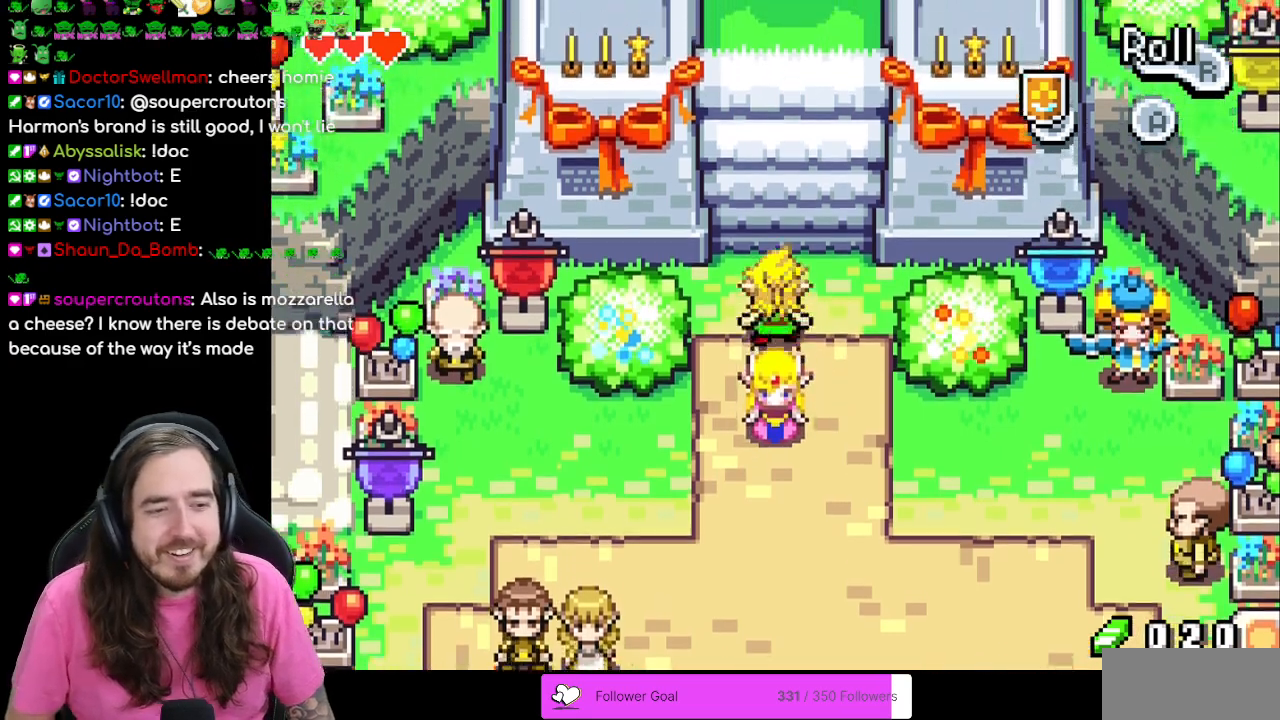
{"buttons": ["DPAD_UP"], "events": []}
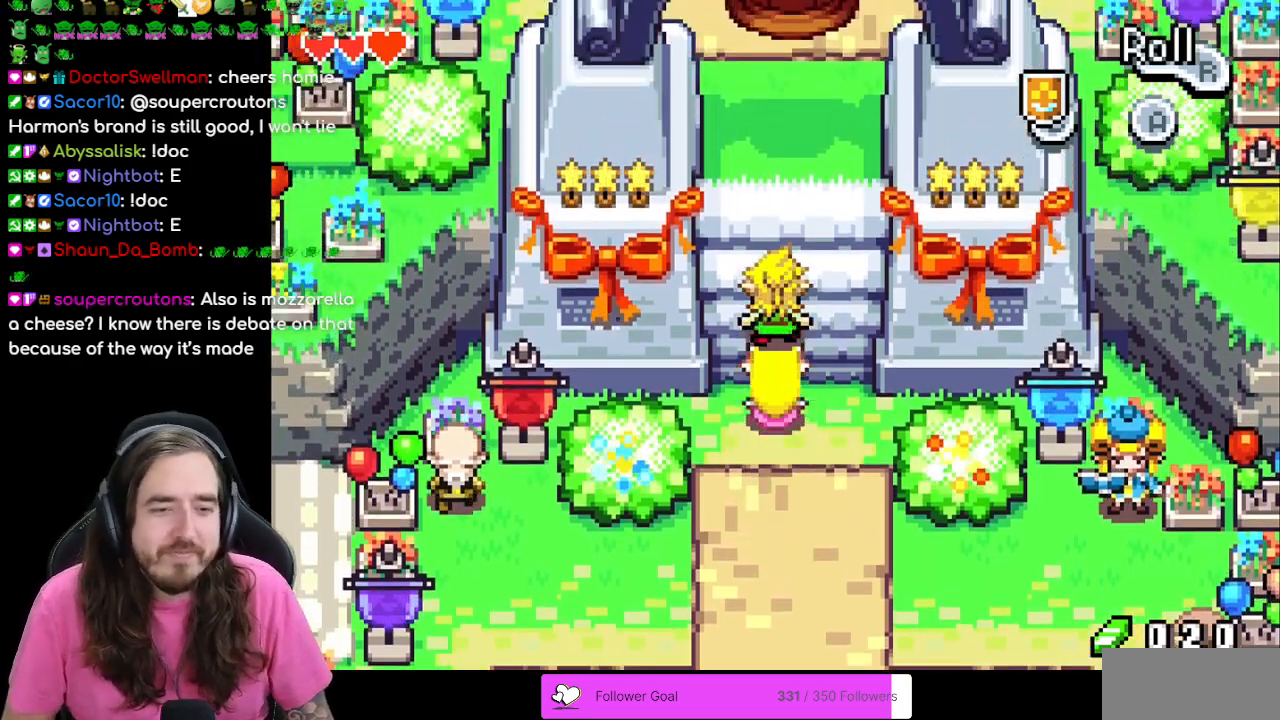
{"buttons": ["DPAD_UP"], "events": [[83, "R1", "down"], [317, "R1", "up"], [383, "DPAD_RIGHT", "down"], [417, "DPAD_RIGHT", "up"]]}
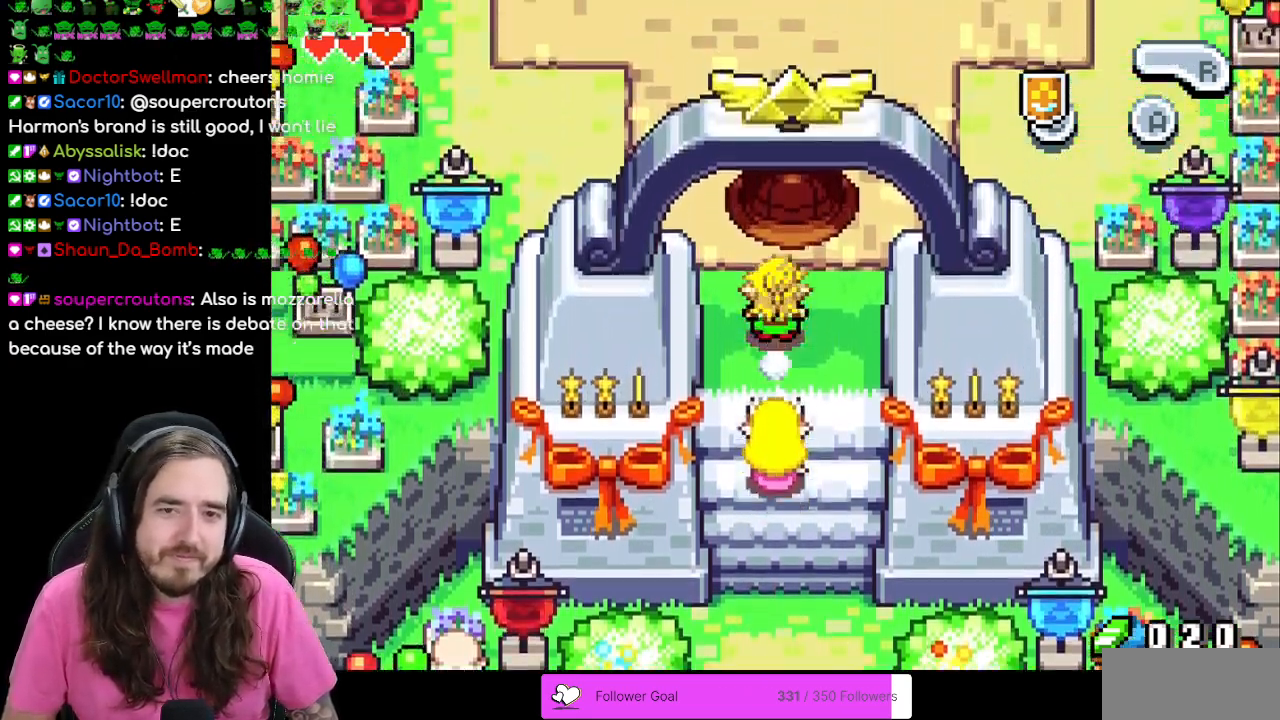
{"buttons": ["DPAD_UP"], "events": [[217, "R1", "down"], [350, "R1", "up"]]}
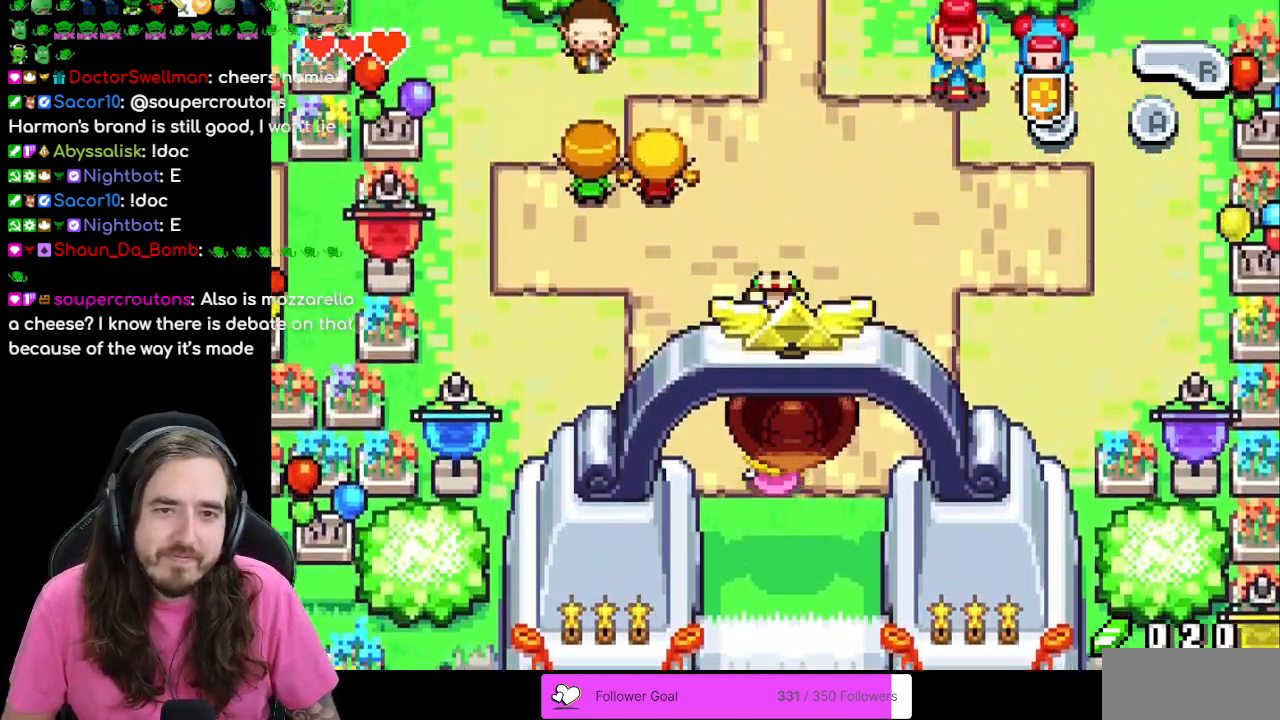
{"buttons": ["DPAD_UP"], "events": []}
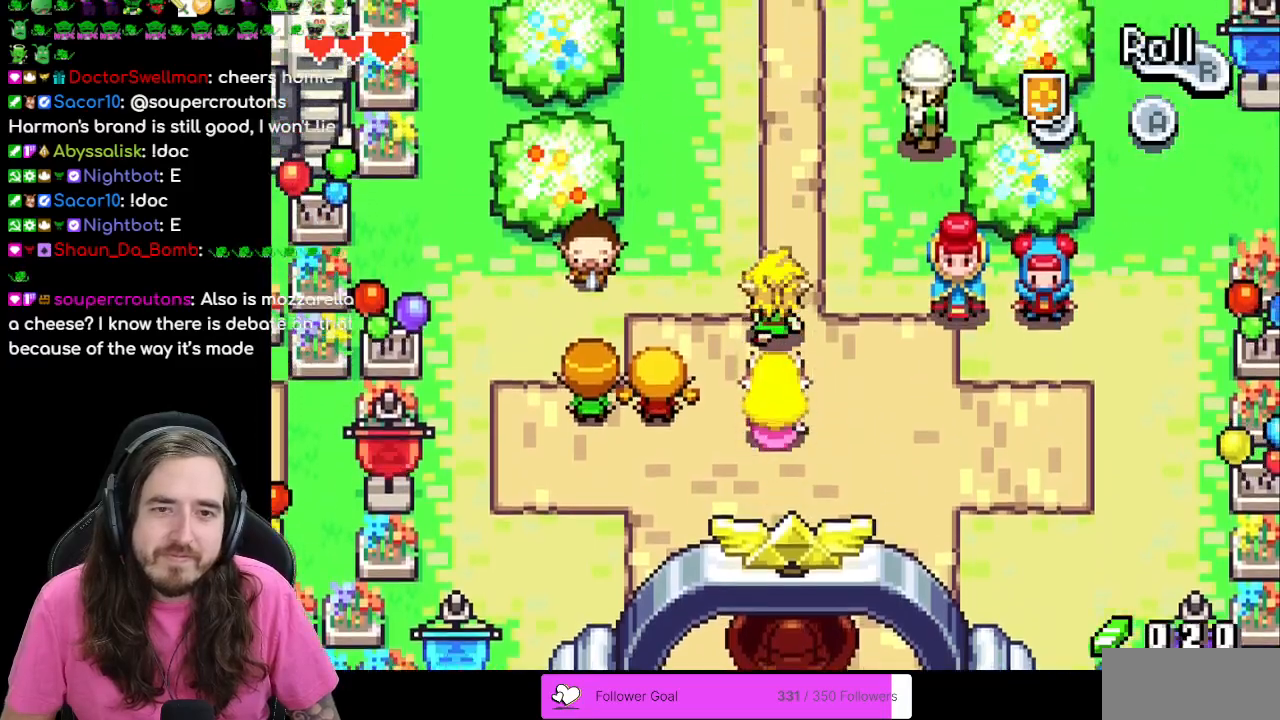
{"buttons": ["DPAD_UP"], "events": []}
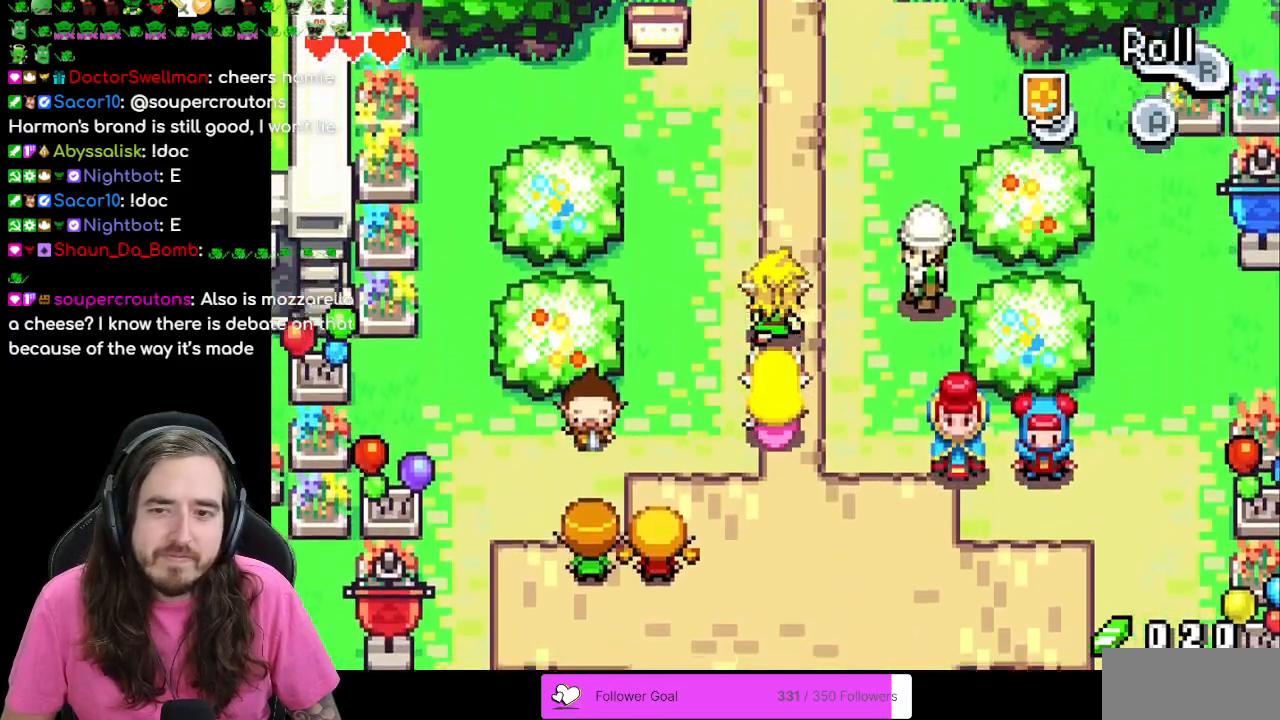
{"buttons": ["DPAD_UP"], "events": [[250, "DPAD_UP", "up"], [383, "DPAD_UP", "down"]]}
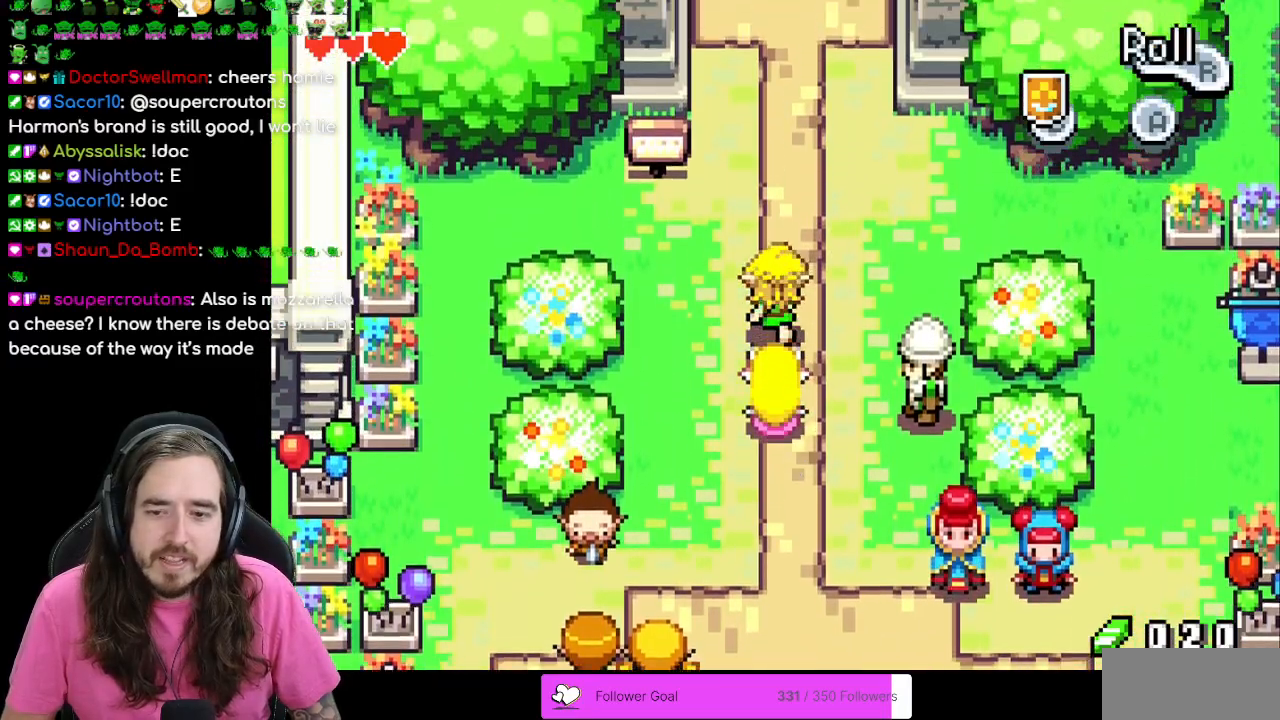
{"buttons": ["DPAD_UP"], "events": [[267, "DPAD_RIGHT", "down"], [417, "DPAD_RIGHT", "up"]]}
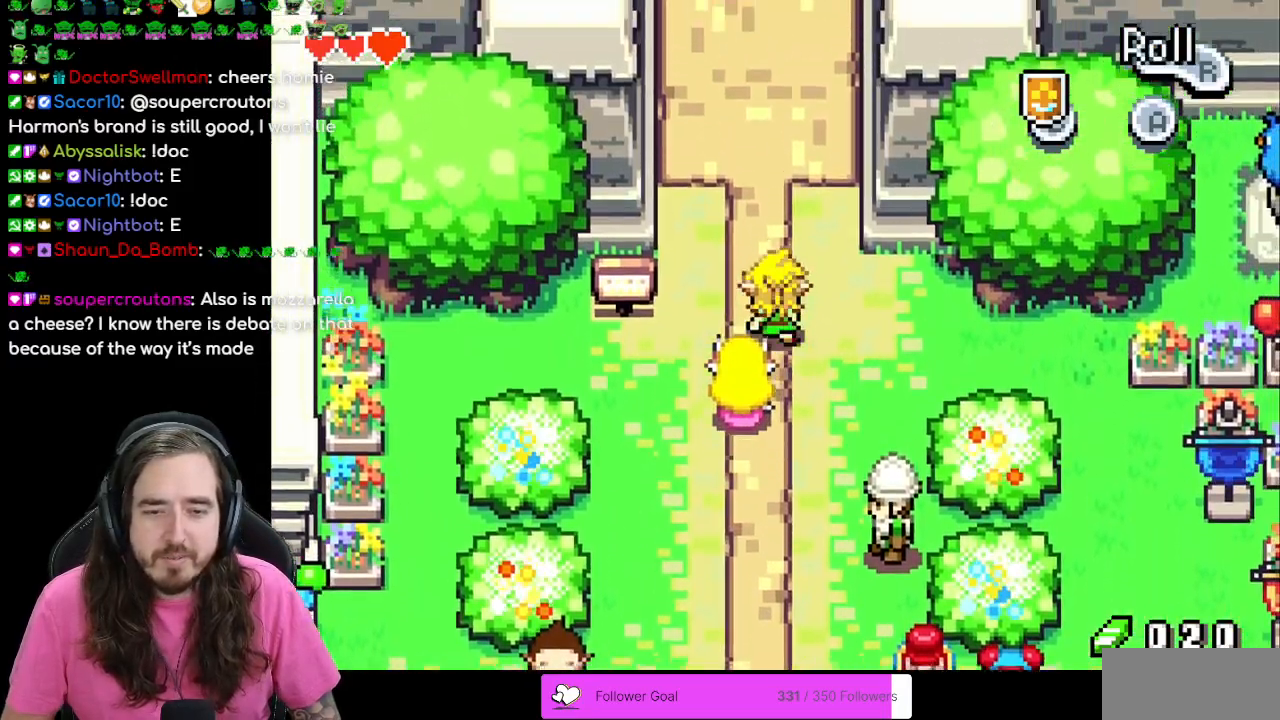
{"buttons": ["DPAD_UP"], "events": [[150, "R1", "down"], [317, "R1", "up"]]}
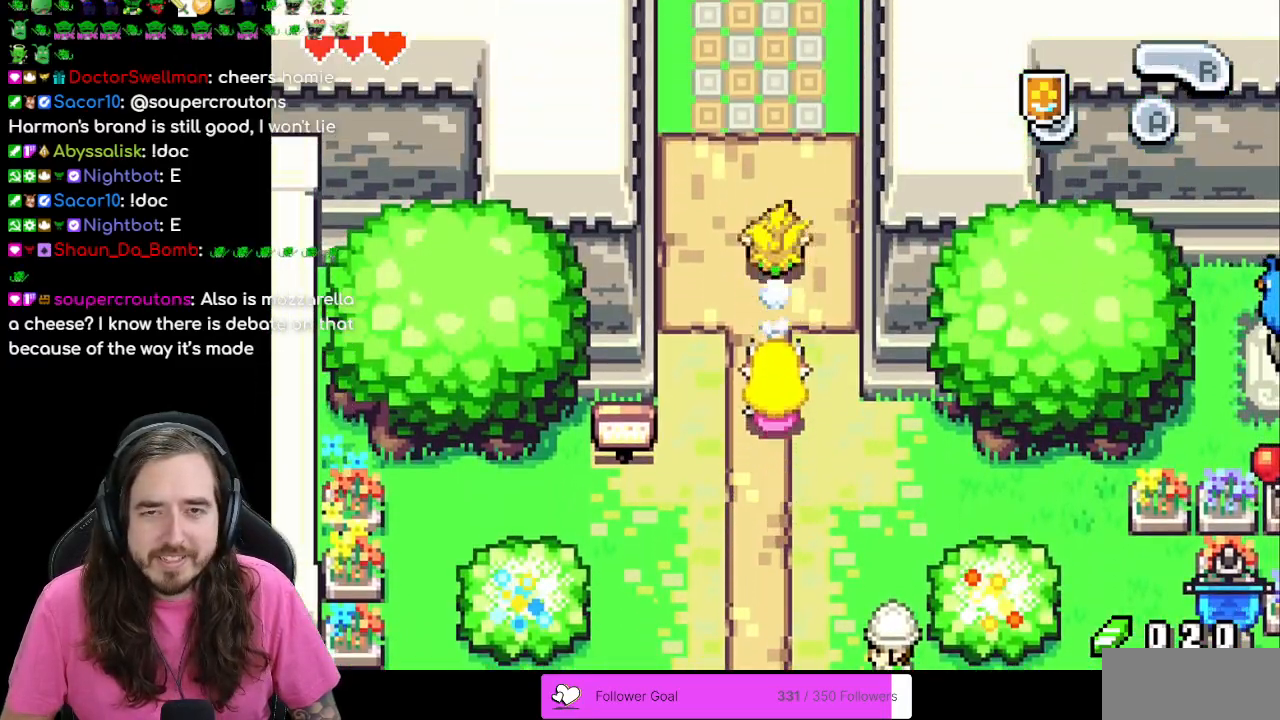
{"buttons": ["DPAD_UP"], "events": [[33, "R1", "down"], [150, "R1", "up"], [233, "R1", "down"], [333, "R1", "up"]]}
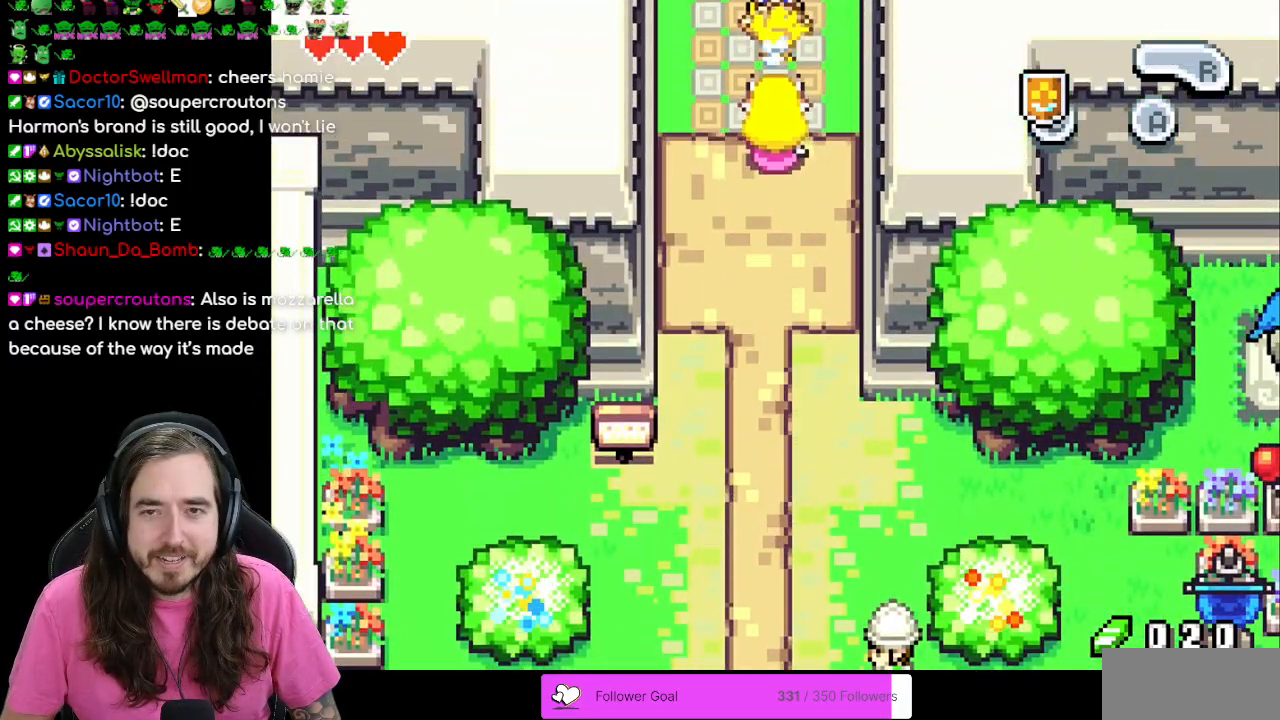
{"buttons": [], "events": [[300, "DPAD_UP", "up"]]}
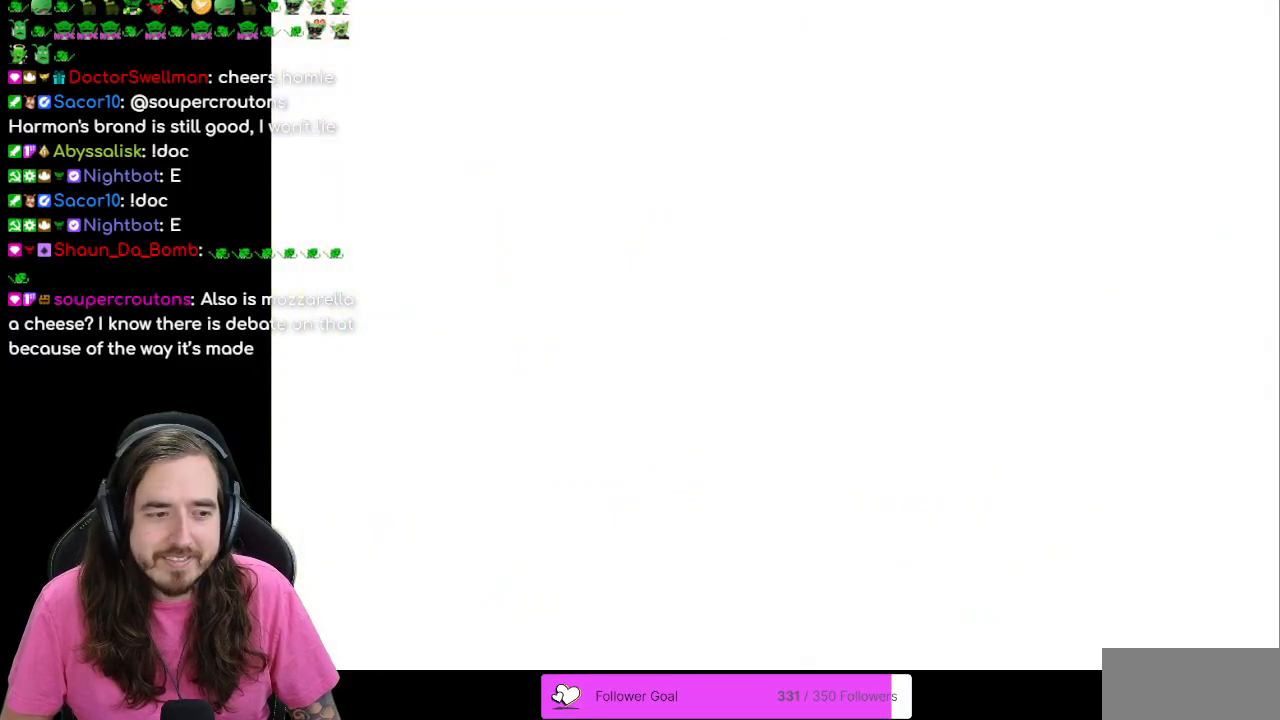
{"buttons": ["DPAD_UP"], "events": [[17, "DPAD_UP", "down"]]}
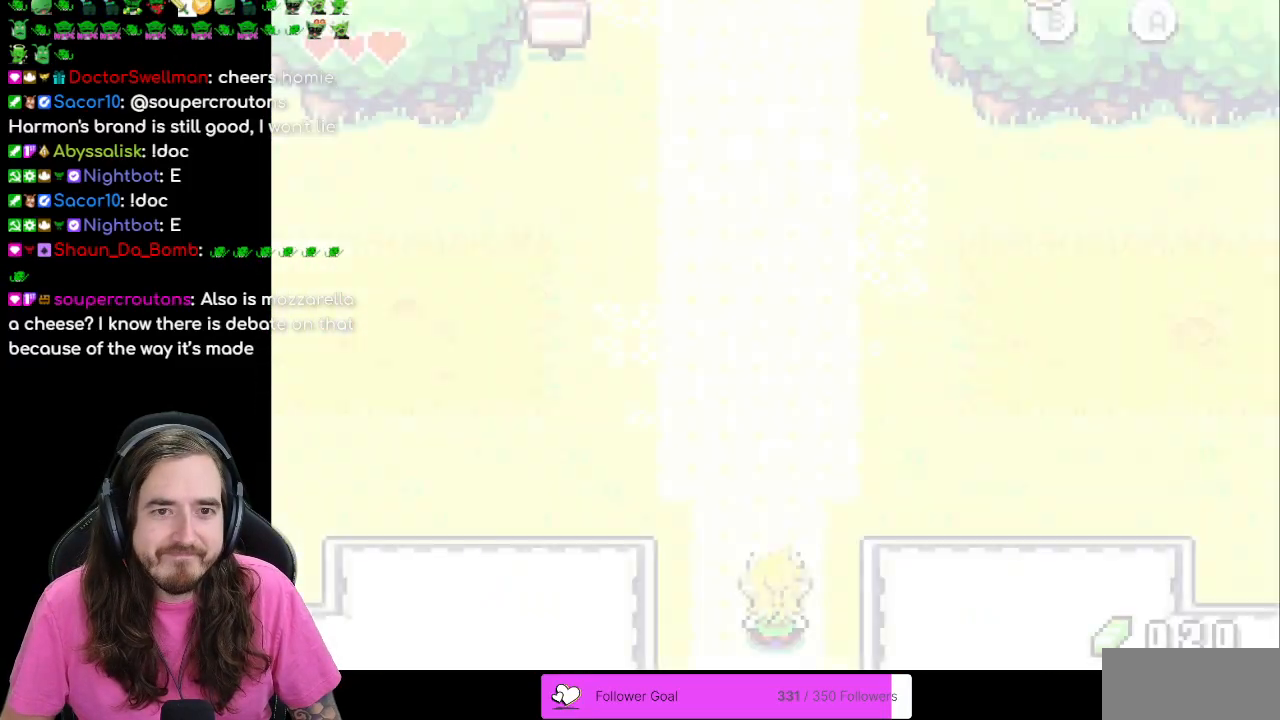
{"buttons": ["DPAD_UP"], "events": []}